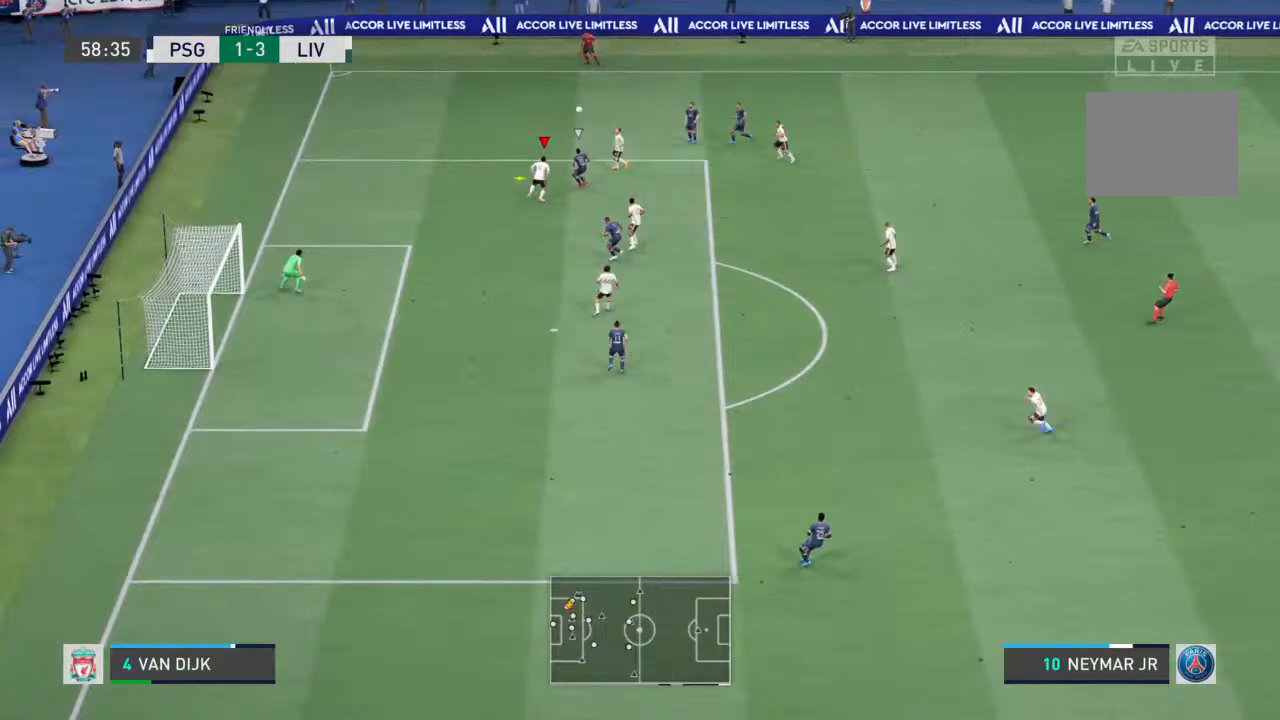
Gameplay with a controller (PlayStation layout); each line is a JSON object with the inputs held at the frame after it. "events" lists button and stick changes between this image and that frame as [ms after this image, input, new state], when the widget could be followed in between. Not read: L3 R3.
{"buttons": ["L2", "R1"], "left_stick": "up-right", "right_stick": "center", "events": [[400, "left_stick", "up-right"]]}
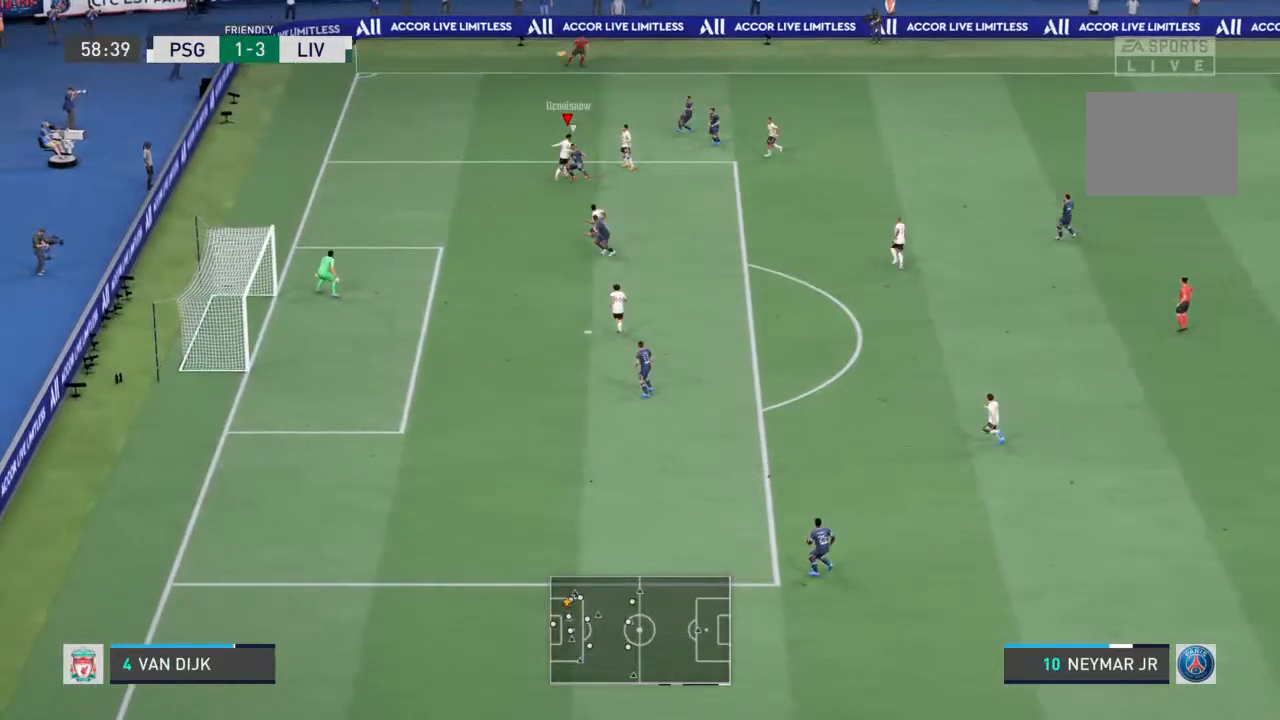
{"buttons": ["L2"], "left_stick": "right", "right_stick": "center", "events": [[467, "R1", "up"], [467, "left_stick", "right"]]}
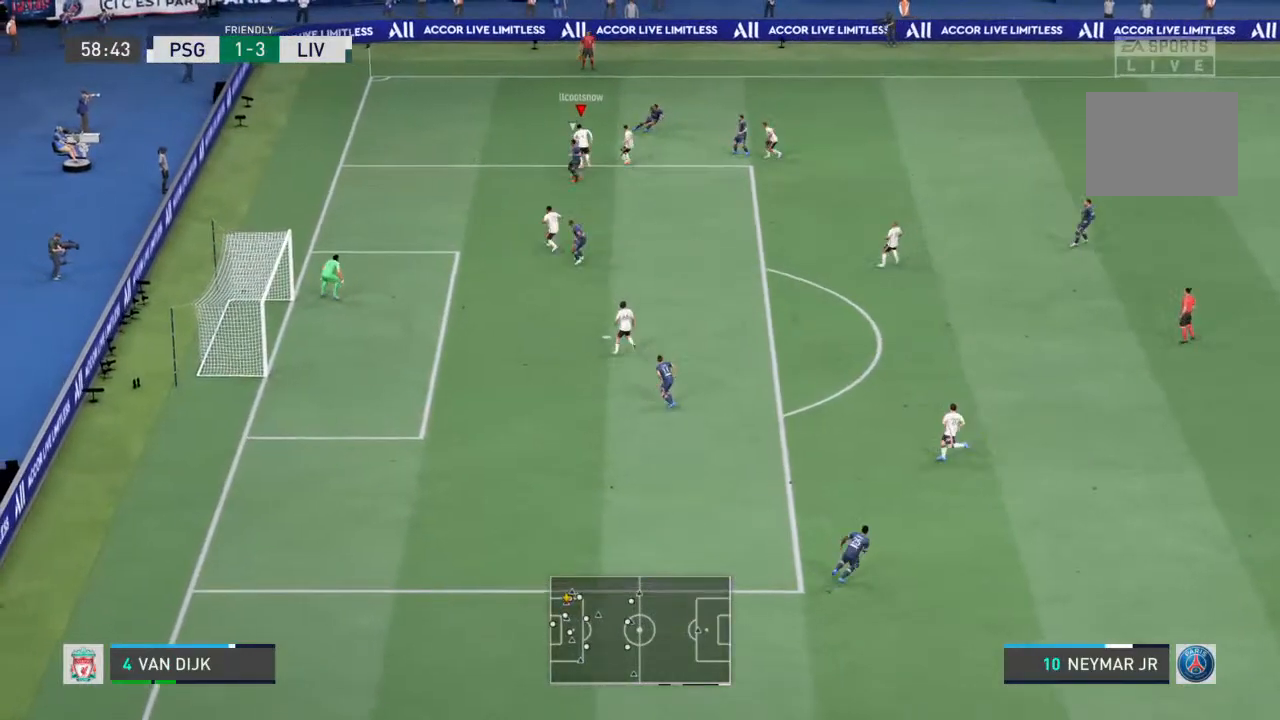
{"buttons": [], "left_stick": "down-right", "right_stick": "center", "events": [[100, "CROSS", "down"], [100, "left_stick", "down-right"], [267, "CROSS", "up"], [300, "L2", "up"]]}
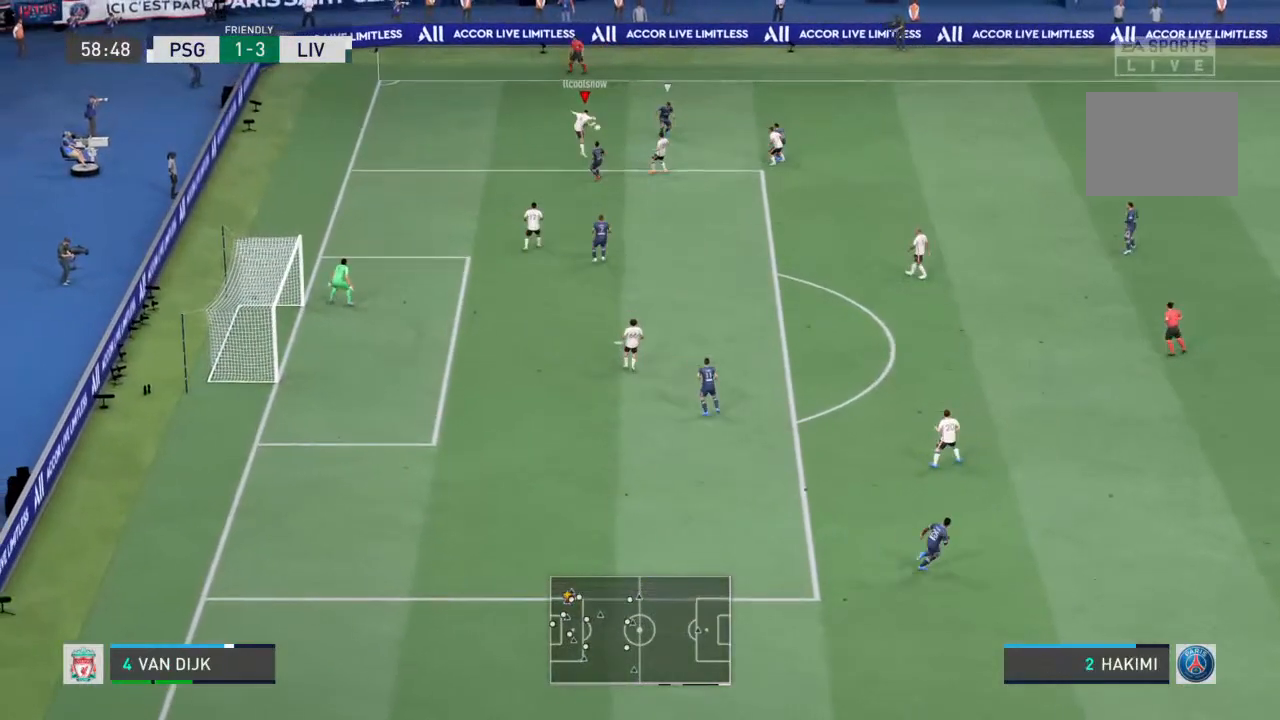
{"buttons": ["CROSS"], "left_stick": "down-left", "right_stick": "center", "events": [[333, "left_stick", "down"], [433, "left_stick", "down-left"], [500, "CROSS", "down"]]}
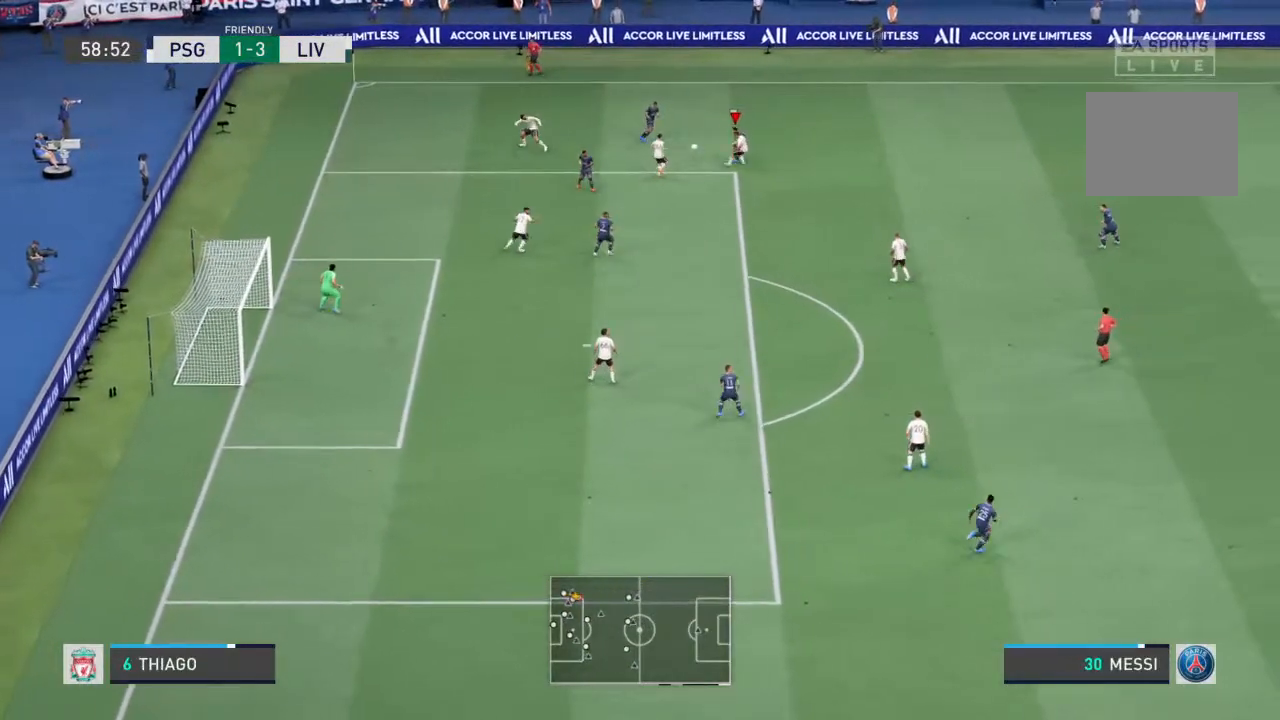
{"buttons": ["L1", "R1"], "left_stick": "down", "right_stick": "center", "events": [[167, "CROSS", "up"], [367, "left_stick", "down"], [500, "L1", "down"], [500, "R1", "down"]]}
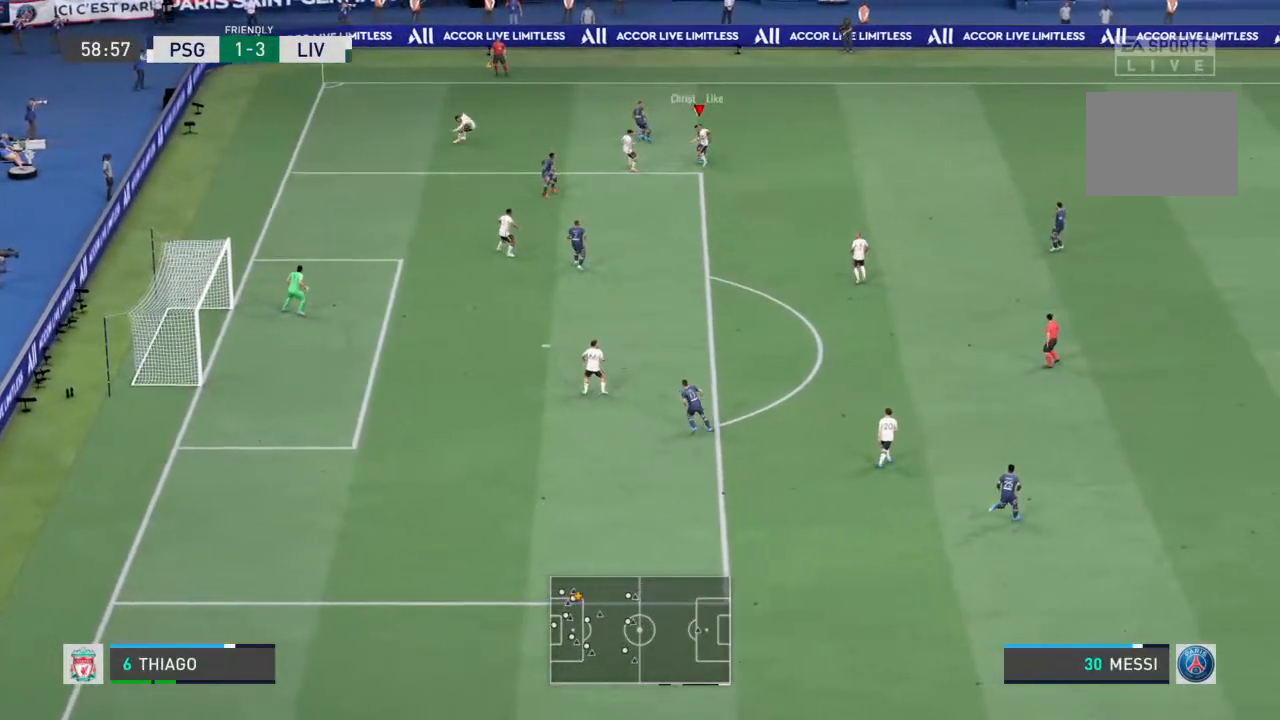
{"buttons": ["L1", "L2", "R1"], "left_stick": "right", "right_stick": "center", "events": [[133, "L2", "down"], [167, "L1", "up"], [167, "left_stick", "right"], [367, "L1", "down"]]}
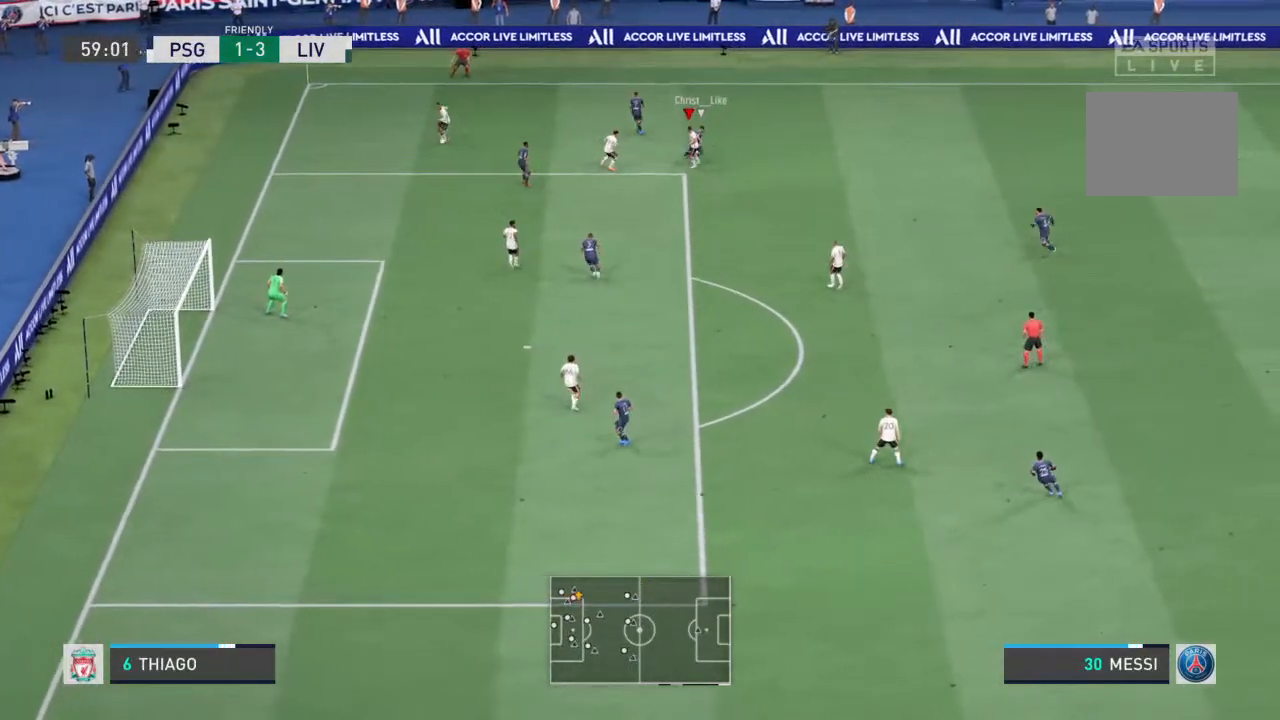
{"buttons": ["R1"], "left_stick": "right", "right_stick": "center", "events": [[33, "L1", "up"], [400, "L2", "up"]]}
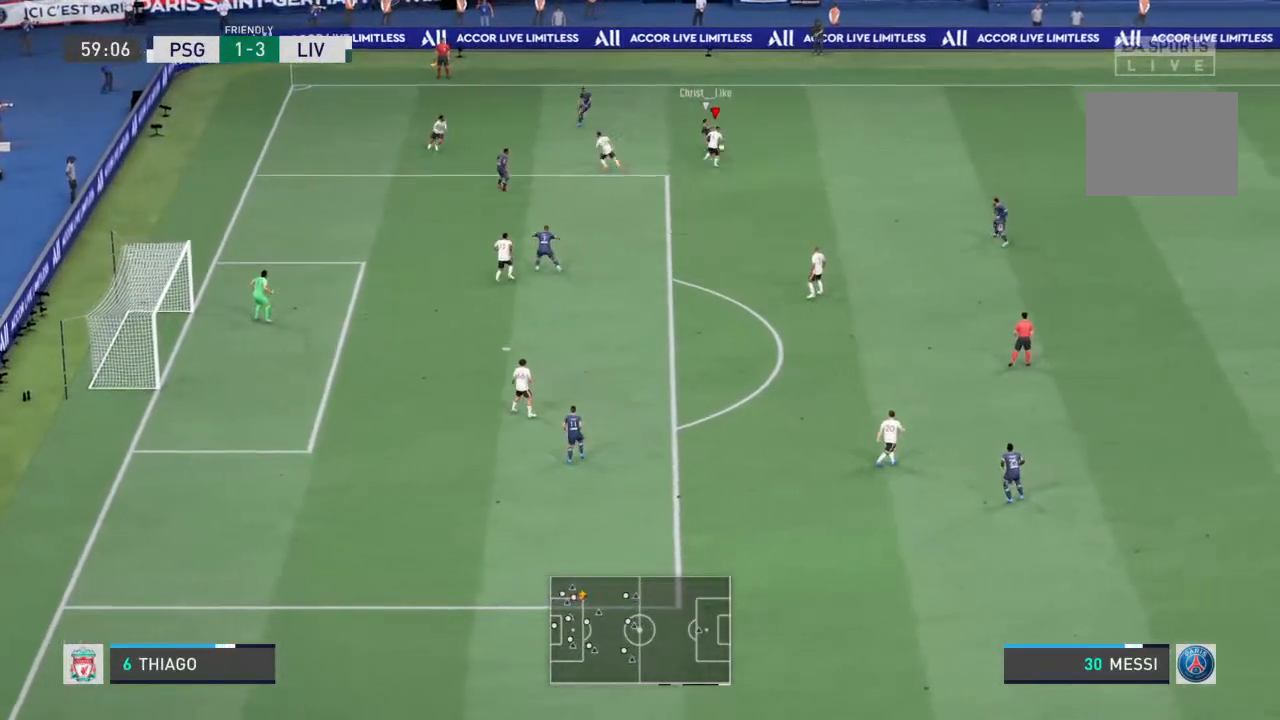
{"buttons": ["L1", "R1"], "left_stick": "right", "right_stick": "center", "events": [[400, "L1", "down"]]}
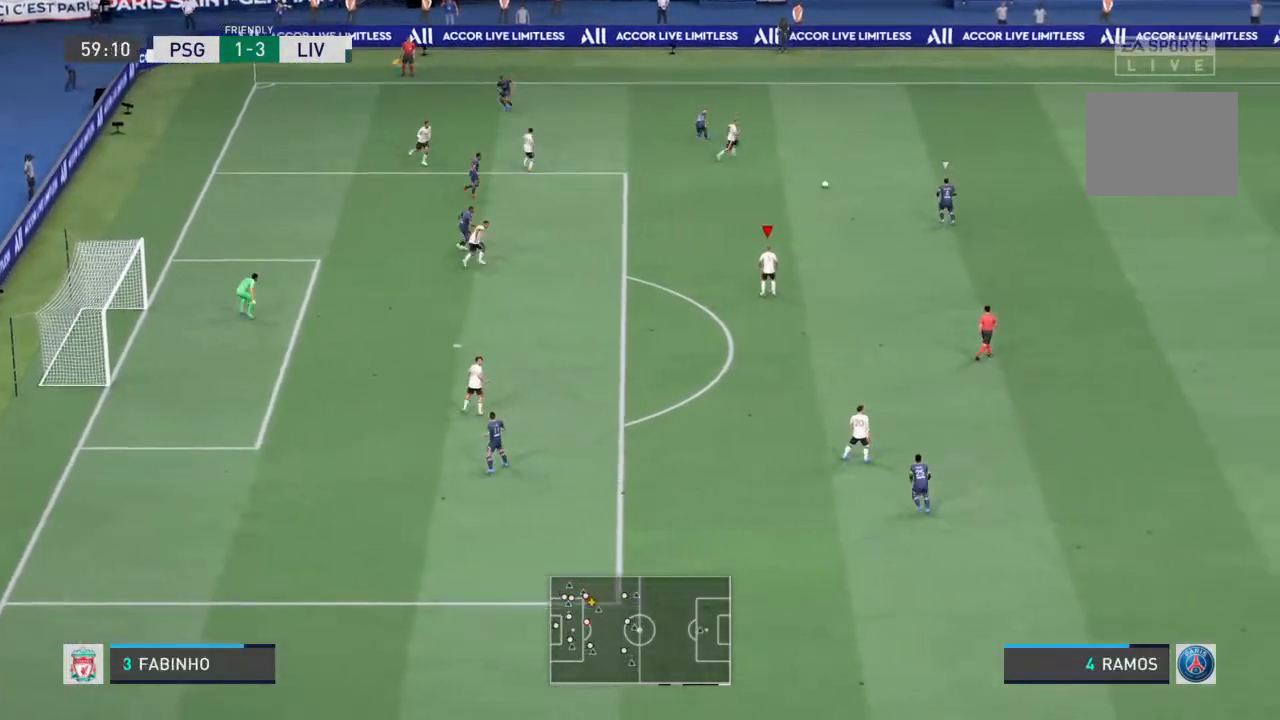
{"buttons": ["L2", "R1"], "left_stick": "up-left", "right_stick": "center", "events": [[33, "L2", "down"], [33, "left_stick", "up-left"], [100, "L1", "up"]]}
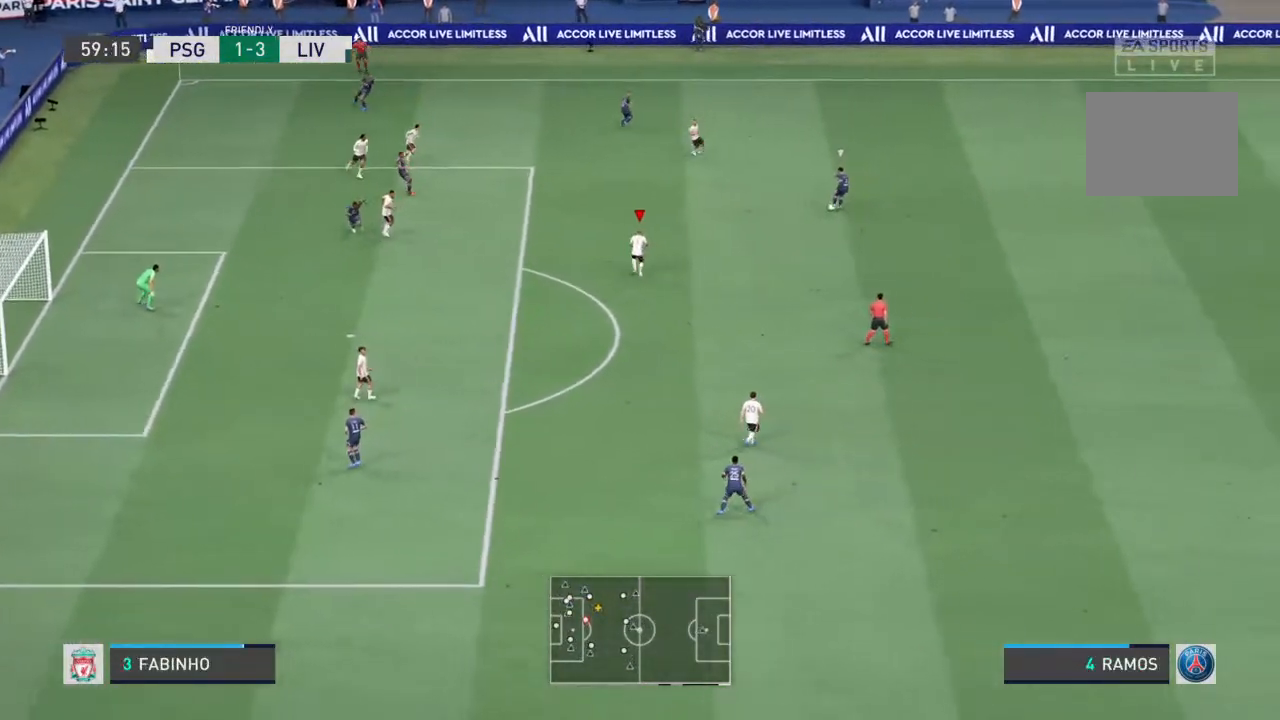
{"buttons": ["L2", "R1"], "left_stick": "down-left", "right_stick": "center", "events": [[300, "left_stick", "left"], [400, "left_stick", "down-left"]]}
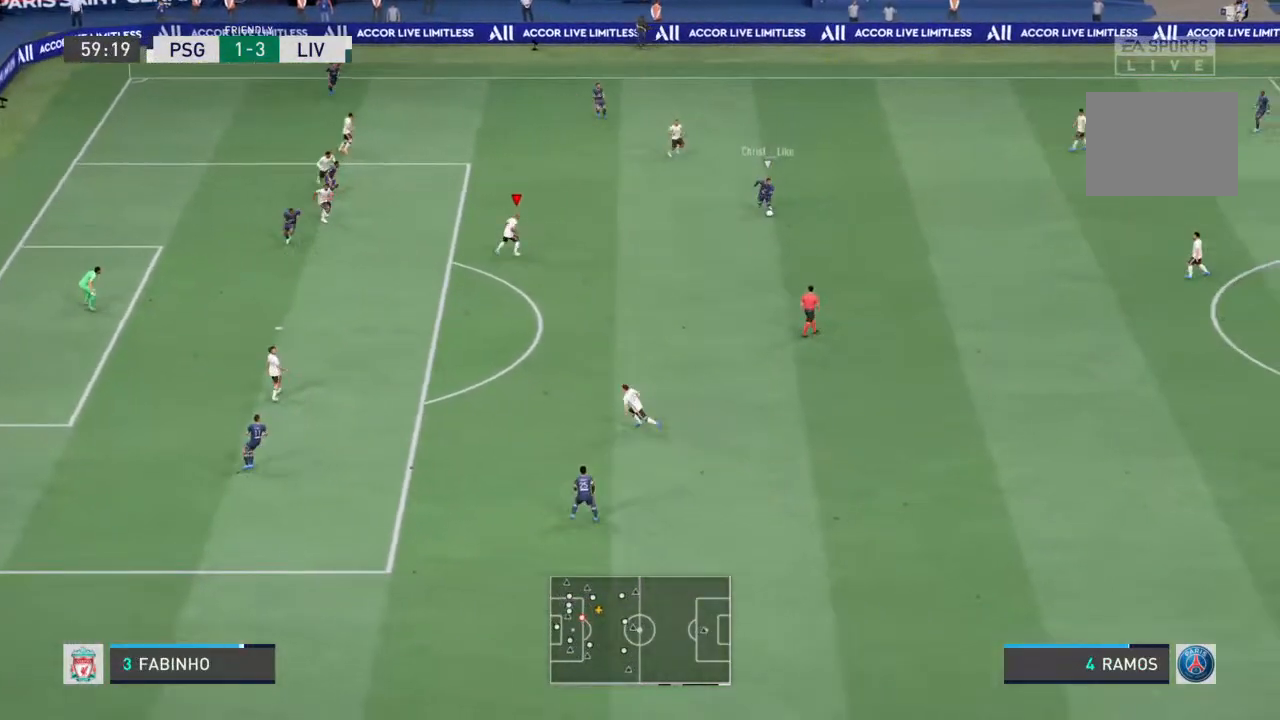
{"buttons": ["L2", "R1"], "left_stick": "down-left", "right_stick": "center", "events": []}
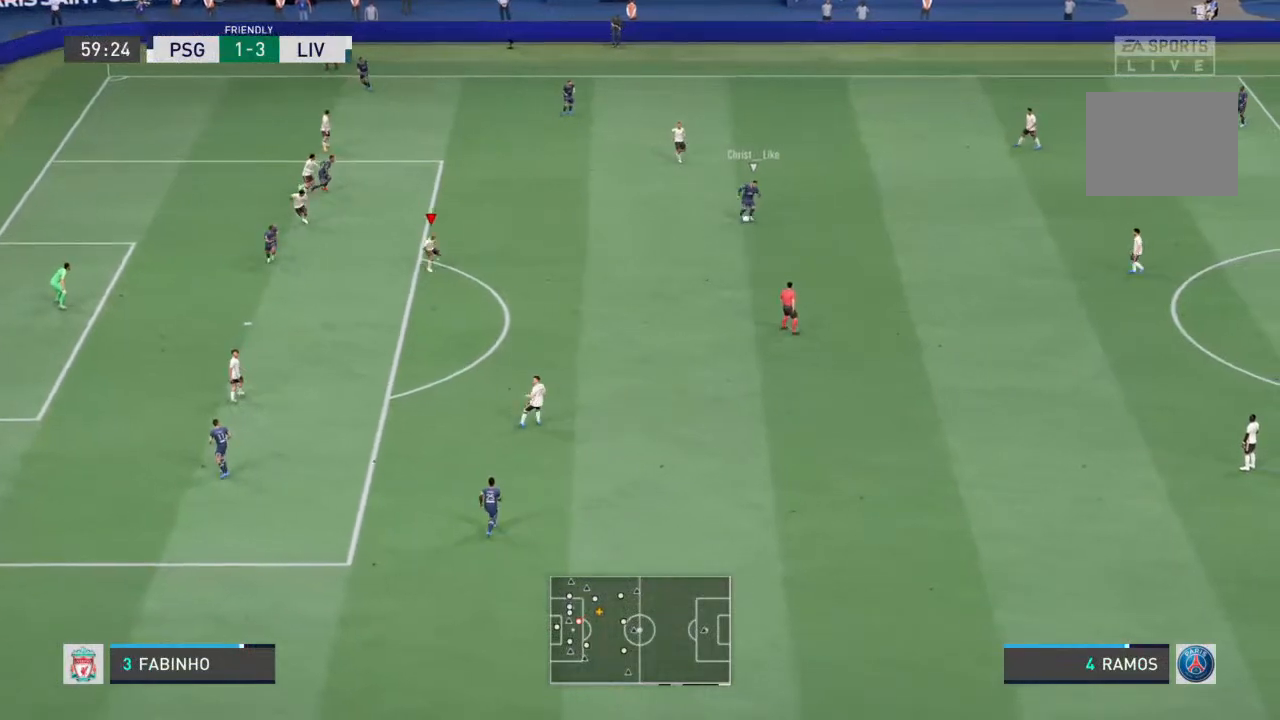
{"buttons": ["L2", "R1"], "left_stick": "down", "right_stick": "center", "events": [[133, "left_stick", "down"]]}
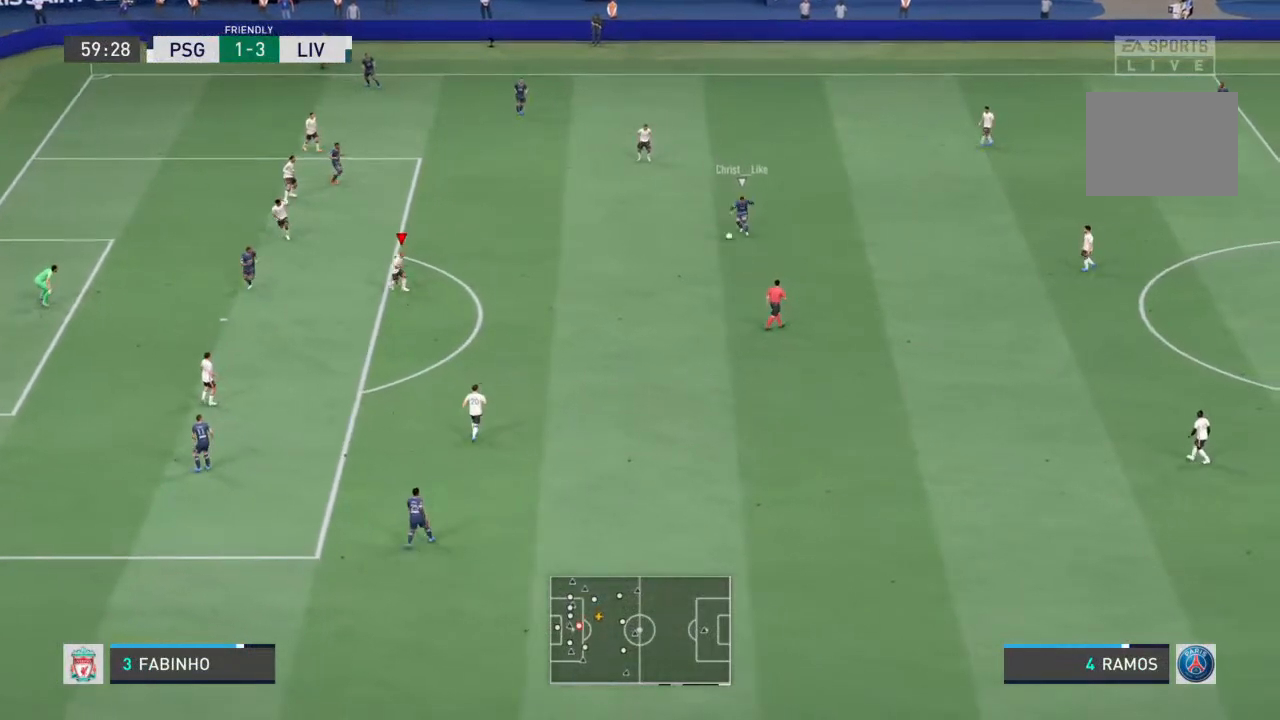
{"buttons": ["L2", "R1"], "left_stick": "down-right", "right_stick": "center", "events": [[233, "left_stick", "down-right"]]}
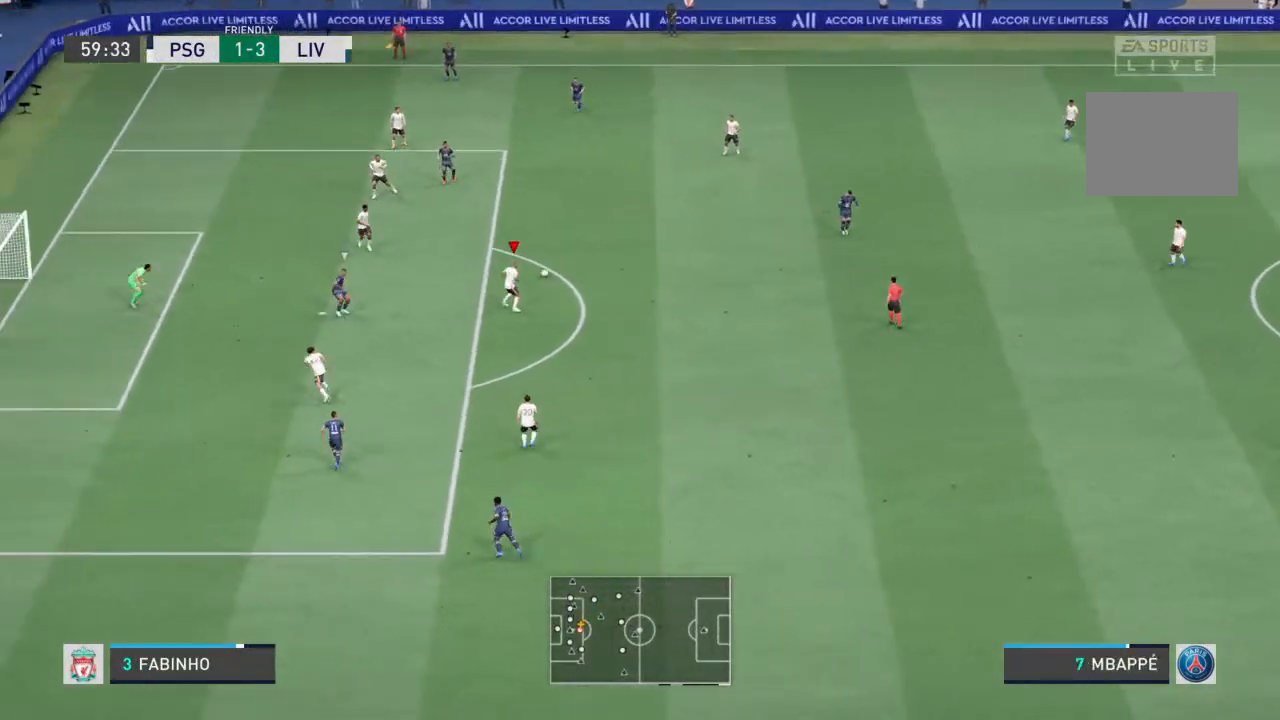
{"buttons": ["L2", "R1"], "left_stick": "down-left", "right_stick": "center", "events": [[67, "left_stick", "up"], [233, "L1", "down"], [233, "left_stick", "up-left"], [333, "left_stick", "down-left"], [433, "L1", "up"]]}
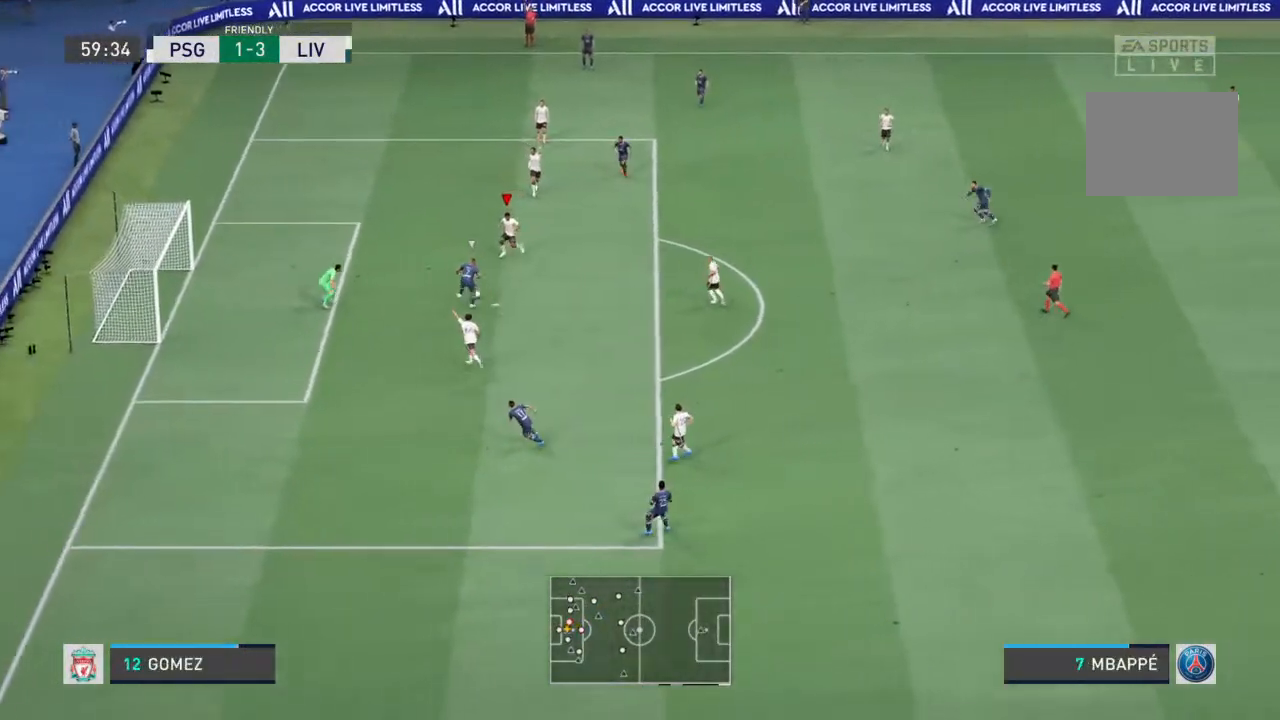
{"buttons": ["TRIANGLE", "L2", "R1"], "left_stick": "up", "right_stick": "center", "events": [[167, "TRIANGLE", "down"], [167, "left_stick", "up-left"], [300, "left_stick", "up"]]}
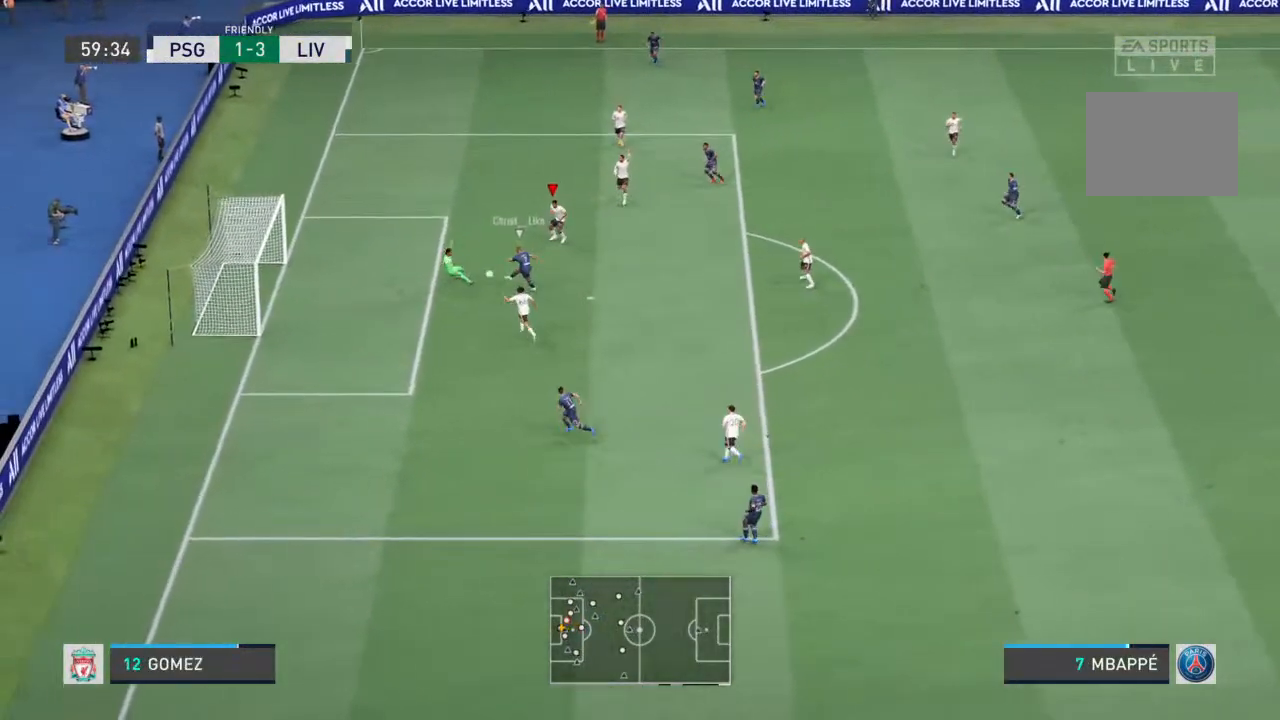
{"buttons": ["TRIANGLE", "L1", "L2", "R1"], "left_stick": "up-right", "right_stick": "center", "events": [[233, "left_stick", "up-right"], [367, "L1", "down"]]}
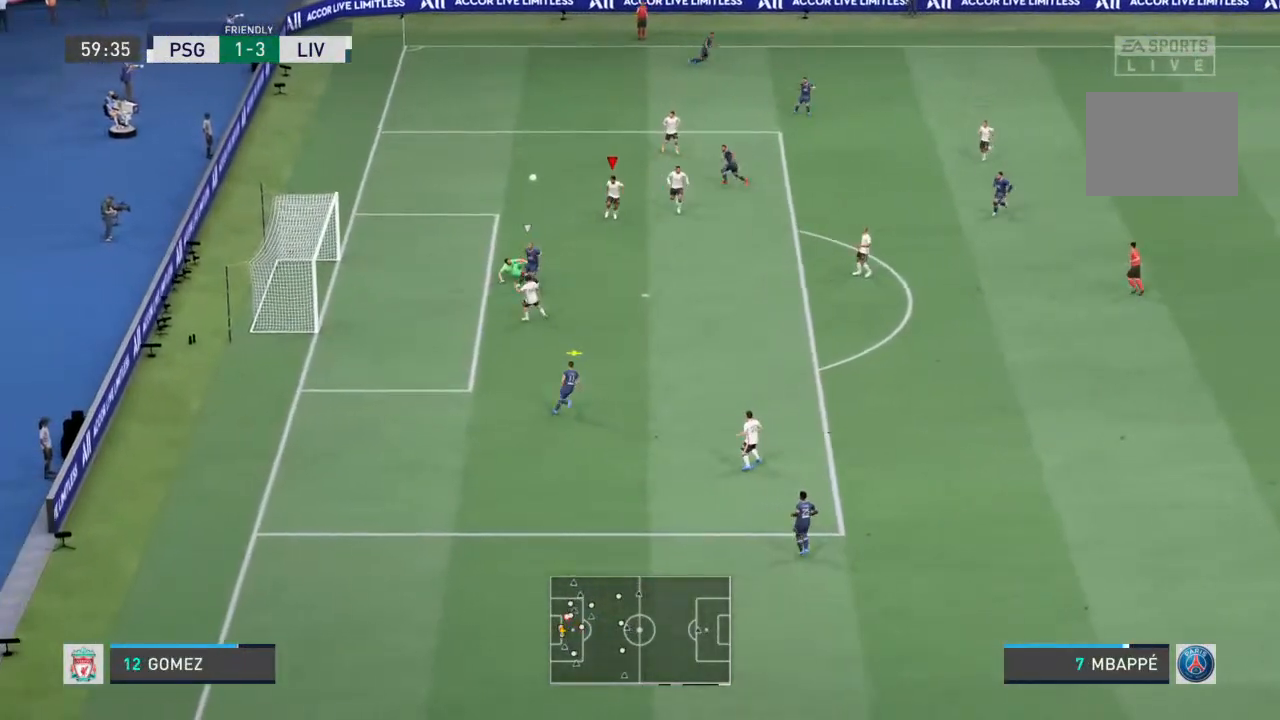
{"buttons": ["R1"], "left_stick": "right", "right_stick": "center", "events": [[100, "L1", "up"], [100, "TRIANGLE", "up"], [200, "left_stick", "right"], [400, "L2", "up"]]}
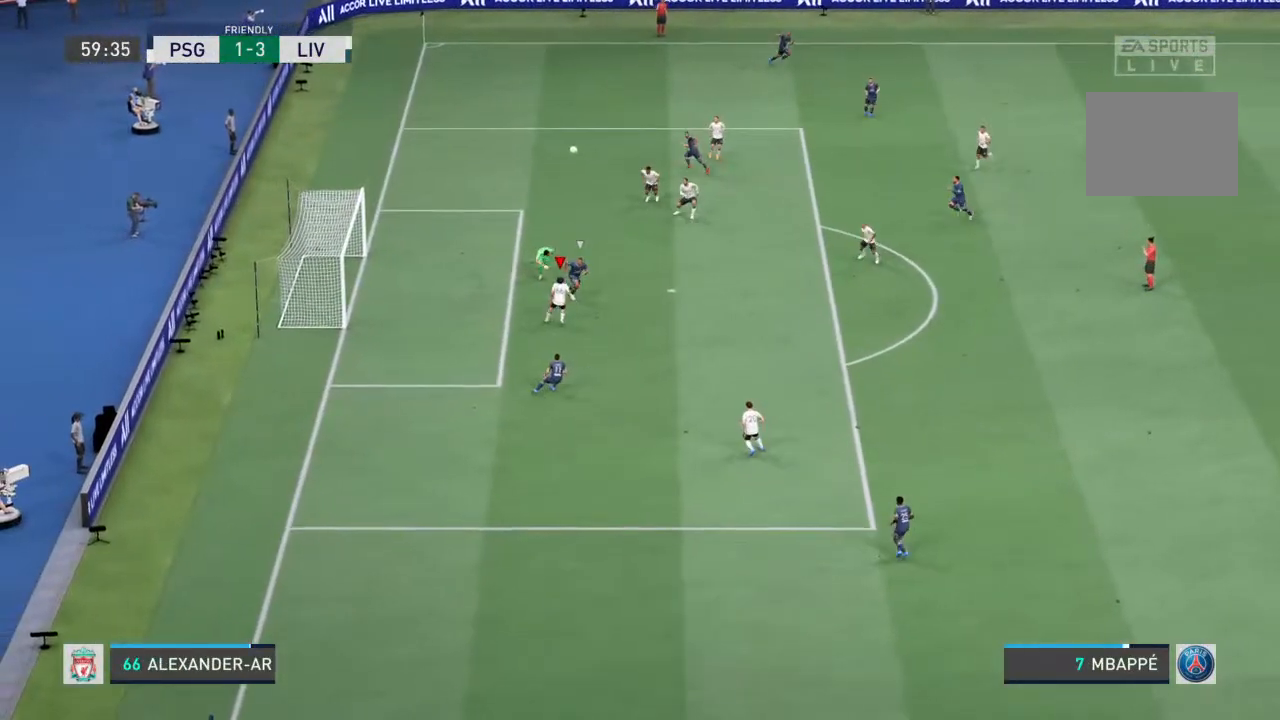
{"buttons": ["R1"], "left_stick": "up-right", "right_stick": "center", "events": [[33, "CROSS", "down"], [200, "CROSS", "up"], [333, "left_stick", "up-right"]]}
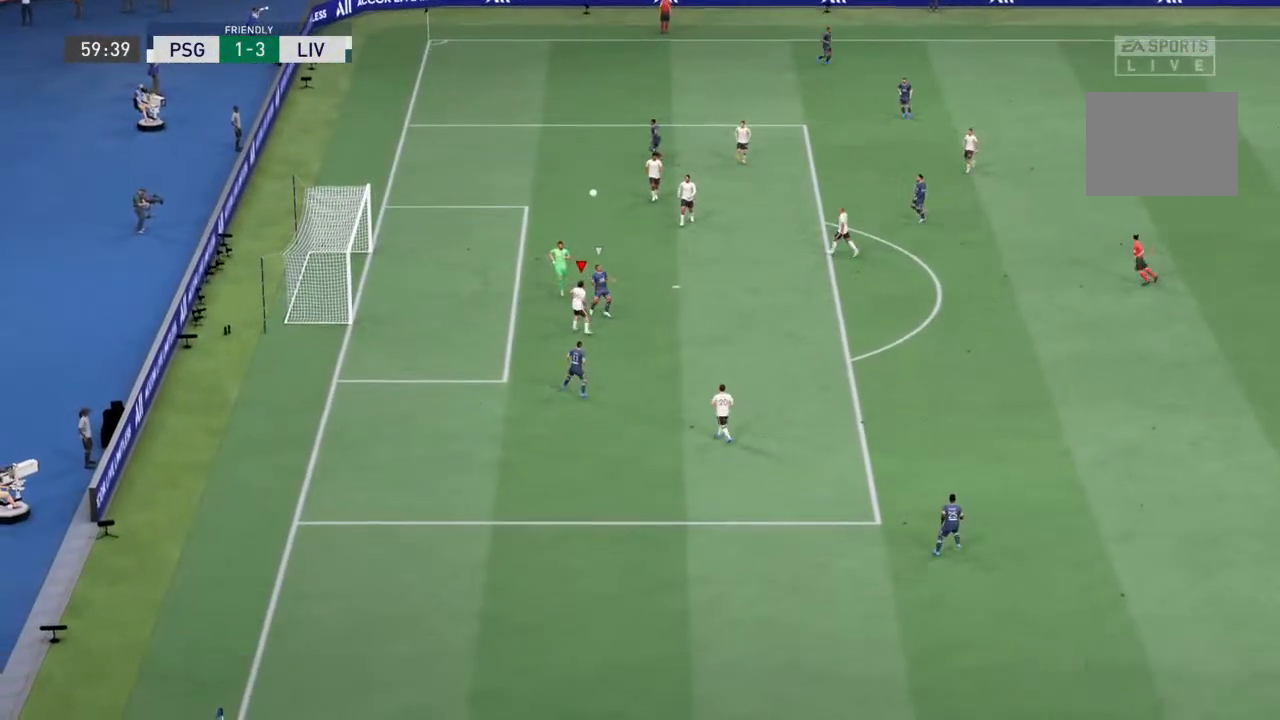
{"buttons": [], "left_stick": "up-right", "right_stick": "center", "events": [[233, "R1", "up"]]}
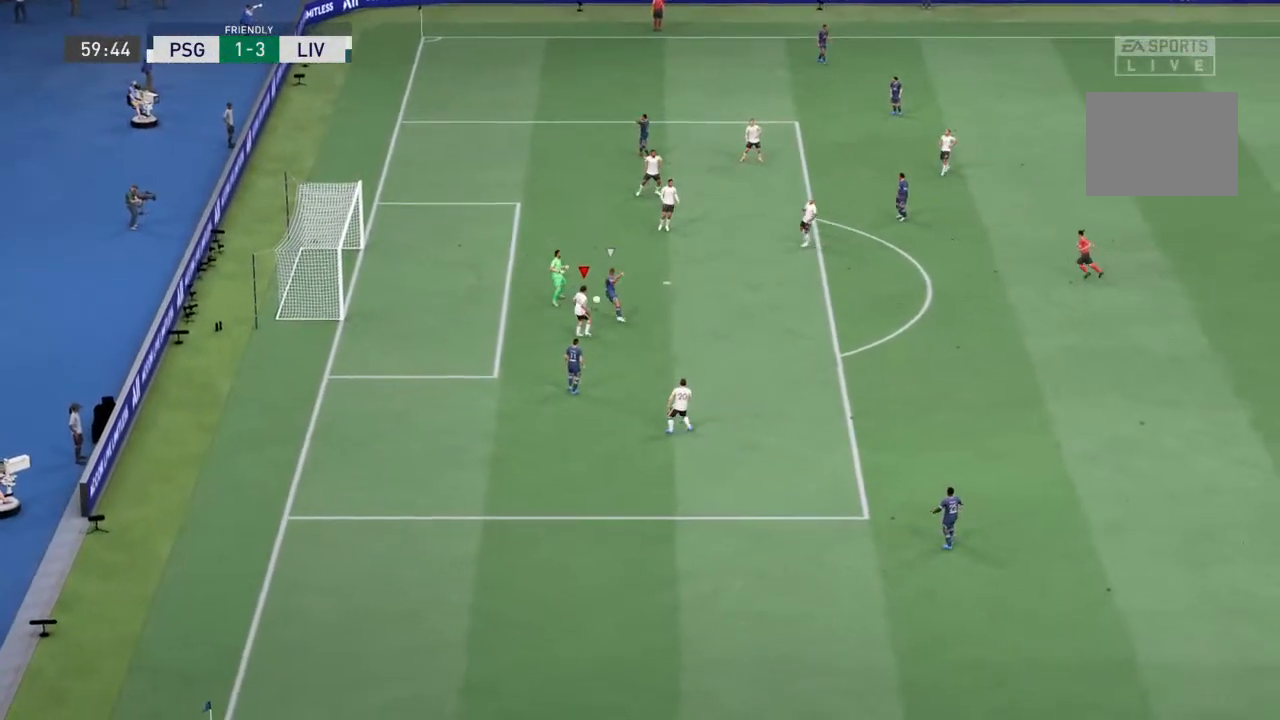
{"buttons": ["L1", "R1"], "left_stick": "center", "right_stick": "center", "events": [[133, "left_stick", "center"], [333, "L1", "down"], [367, "R1", "down"]]}
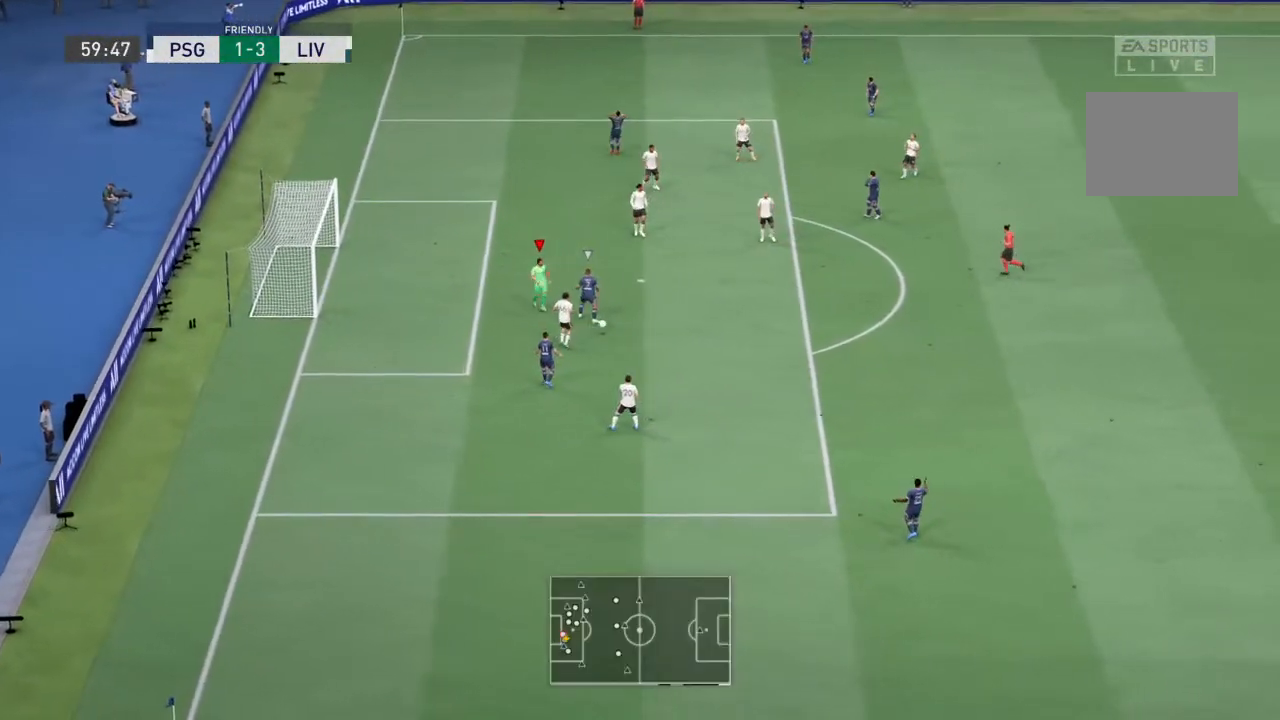
{"buttons": ["L1", "R1"], "left_stick": "center", "right_stick": "center", "events": [[67, "L1", "up"], [100, "R1", "up"], [300, "L1", "down"], [467, "L1", "up"], [500, "L1", "down"], [500, "R1", "down"]]}
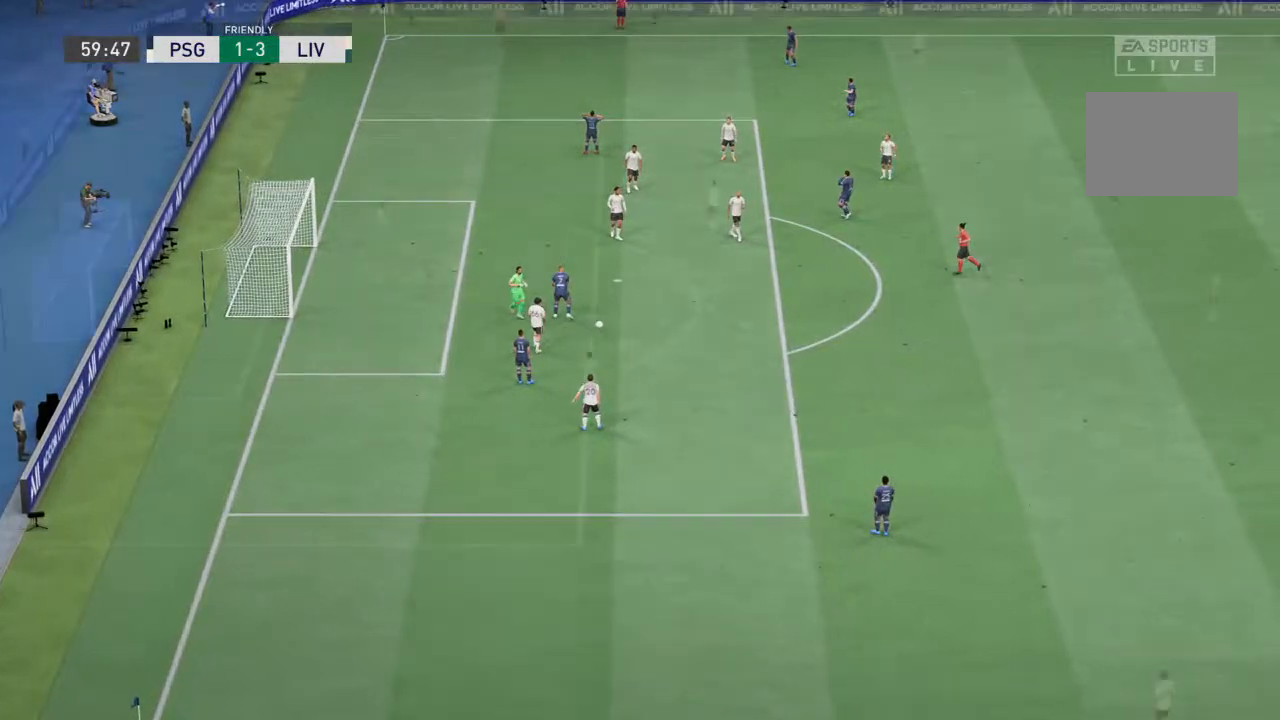
{"buttons": [], "left_stick": "center", "right_stick": "center", "events": [[67, "L1", "up"], [67, "R1", "up"]]}
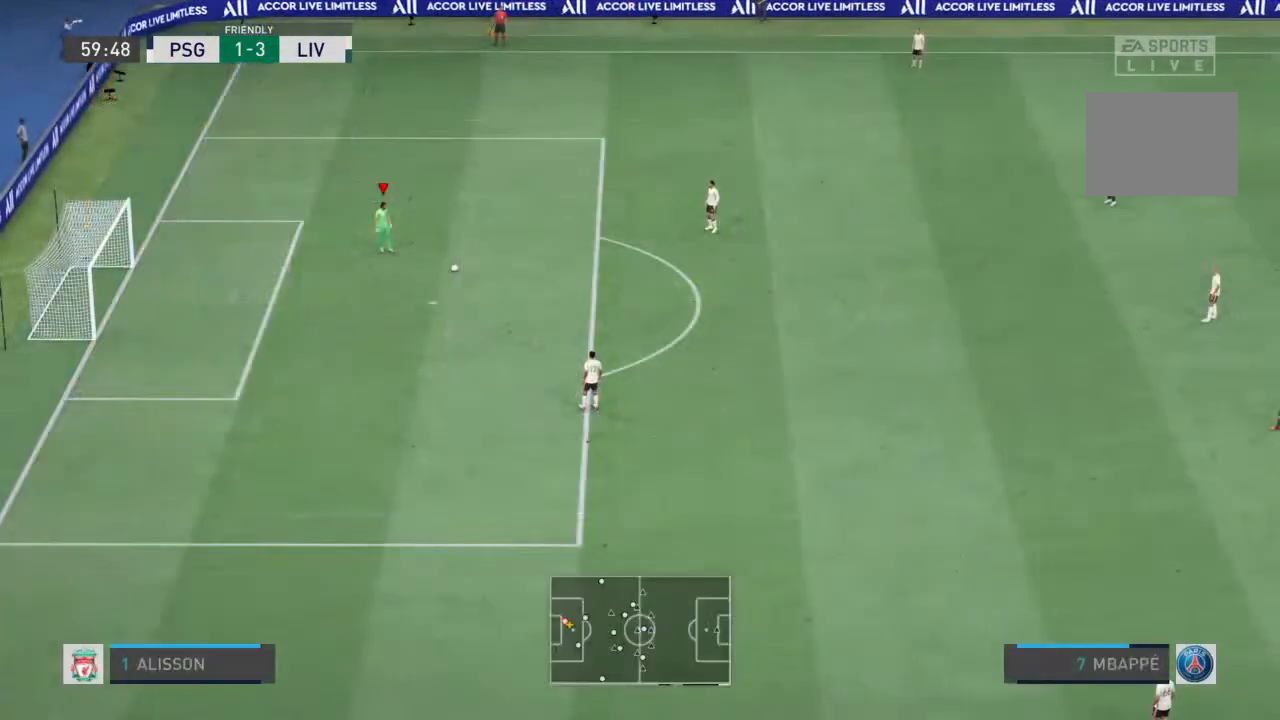
{"buttons": [], "left_stick": "down", "right_stick": "center", "events": [[167, "left_stick", "down"], [200, "CROSS", "down"], [367, "CROSS", "up"]]}
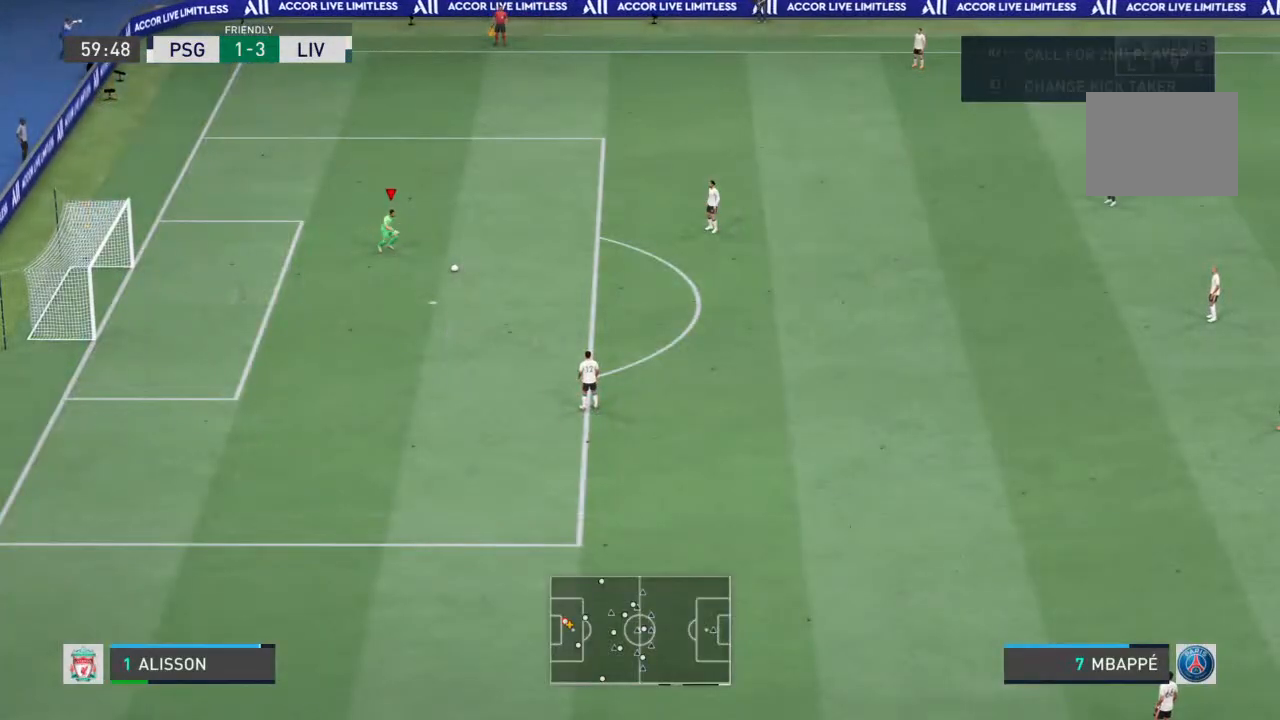
{"buttons": [], "left_stick": "down", "right_stick": "center", "events": []}
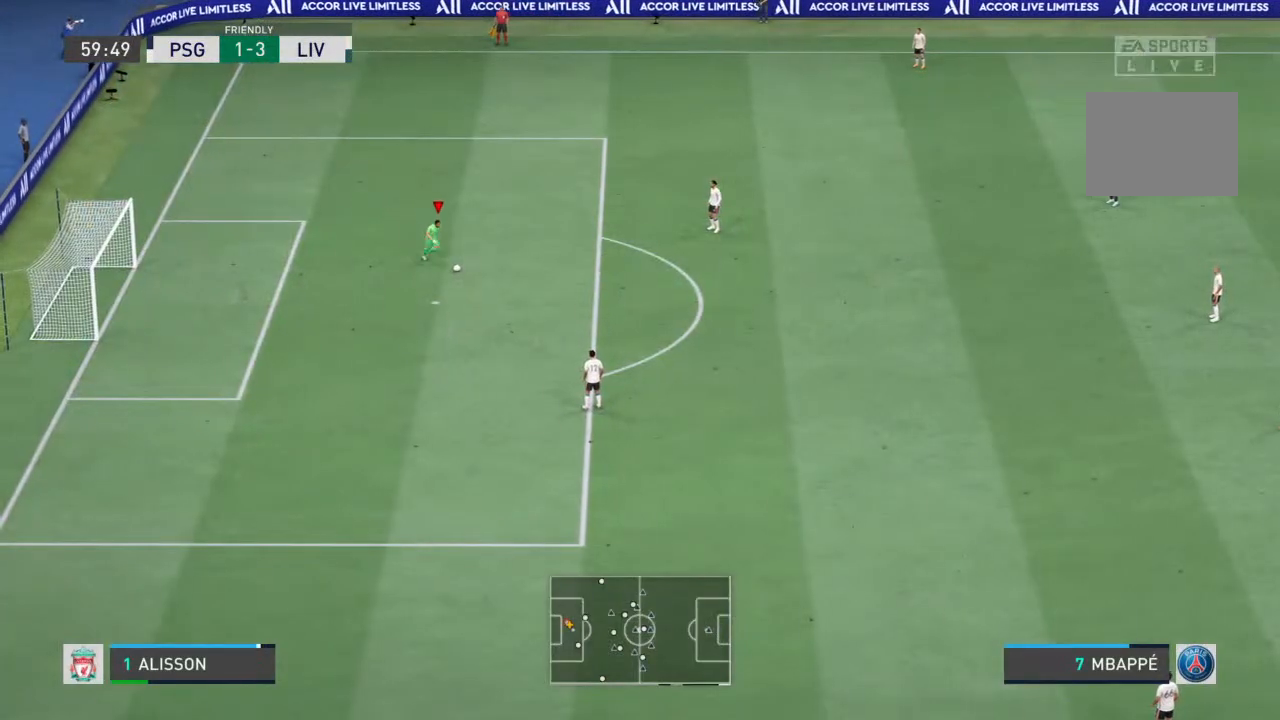
{"buttons": [], "left_stick": "center", "right_stick": "center", "events": [[300, "left_stick", "center"]]}
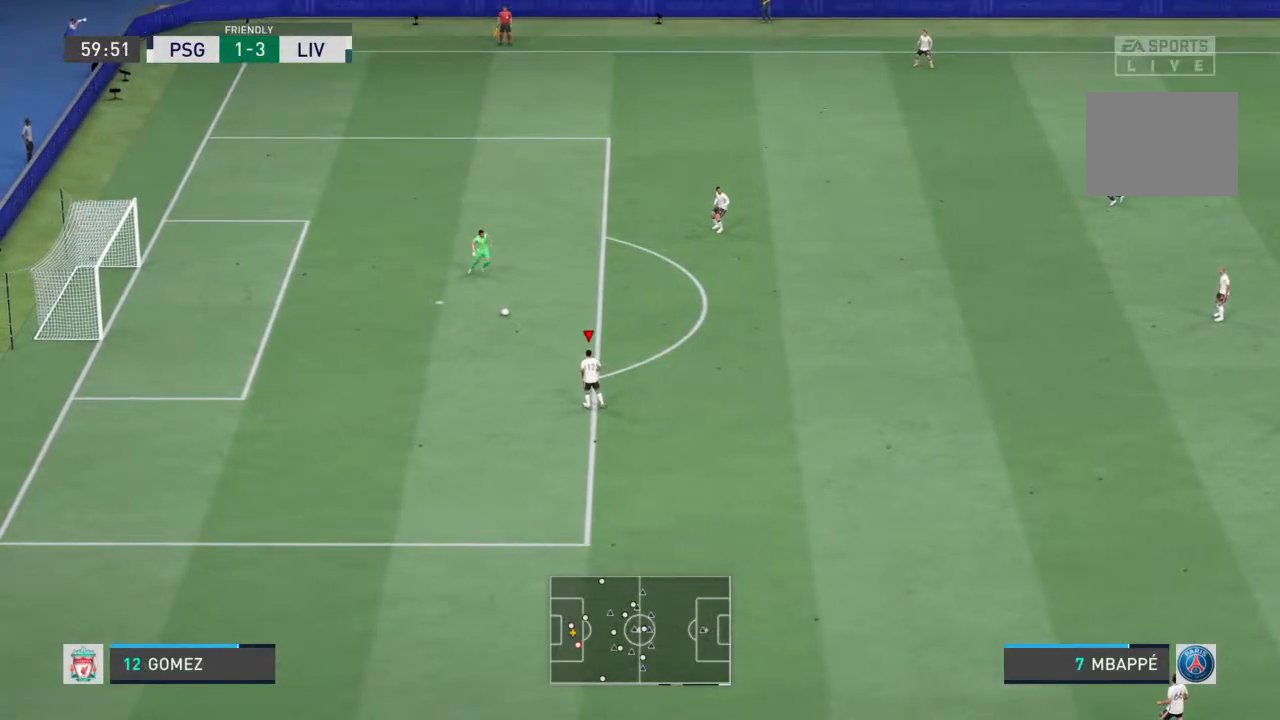
{"buttons": [], "left_stick": "up-right", "right_stick": "center", "events": [[33, "left_stick", "up-right"]]}
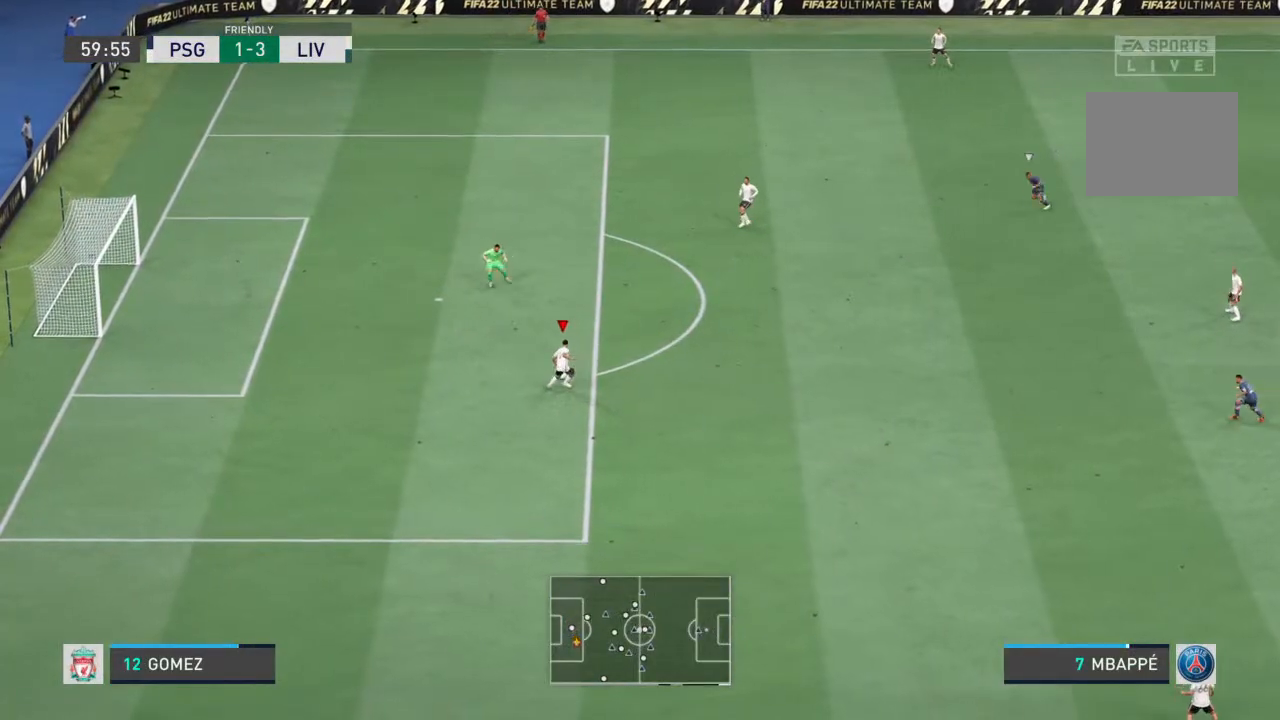
{"buttons": [], "left_stick": "up-right", "right_stick": "center", "events": [[33, "CROSS", "down"], [233, "CROSS", "up"]]}
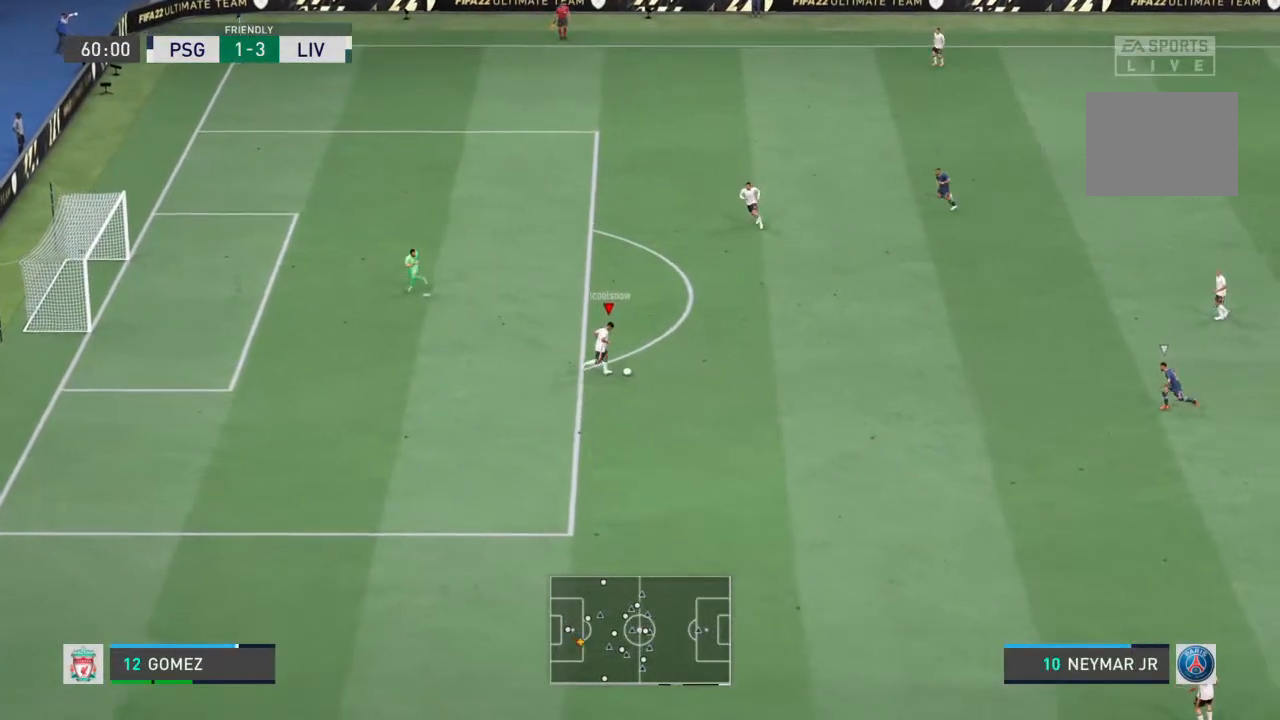
{"buttons": [], "left_stick": "up-right", "right_stick": "center", "events": []}